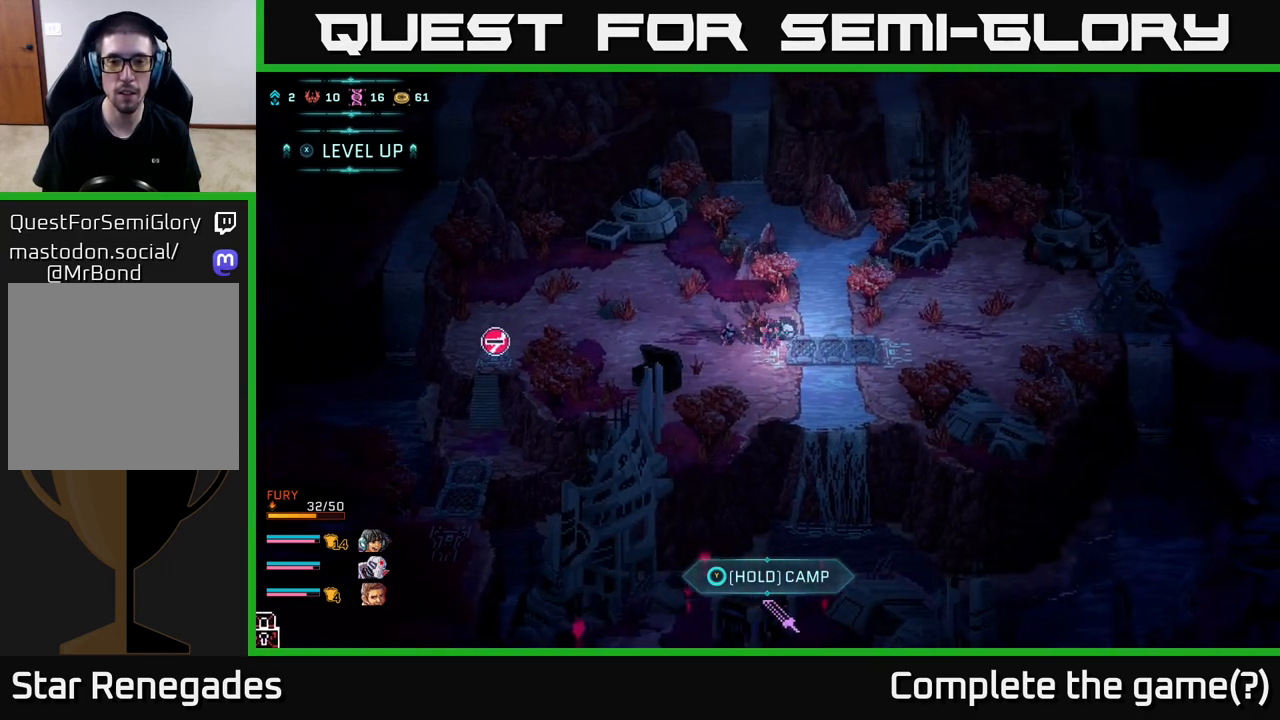
Gameplay with a controller (Xbox layout); each line is a JSON object with the inputs held at the frame after it. "events" lists button and stick changes between this image and that frame as [ms after this image, input, new state], when the widget could be followed in between.
{"buttons": ["B"], "left_stick": "right", "right_stick": "center", "events": [[233, "B", "down"]]}
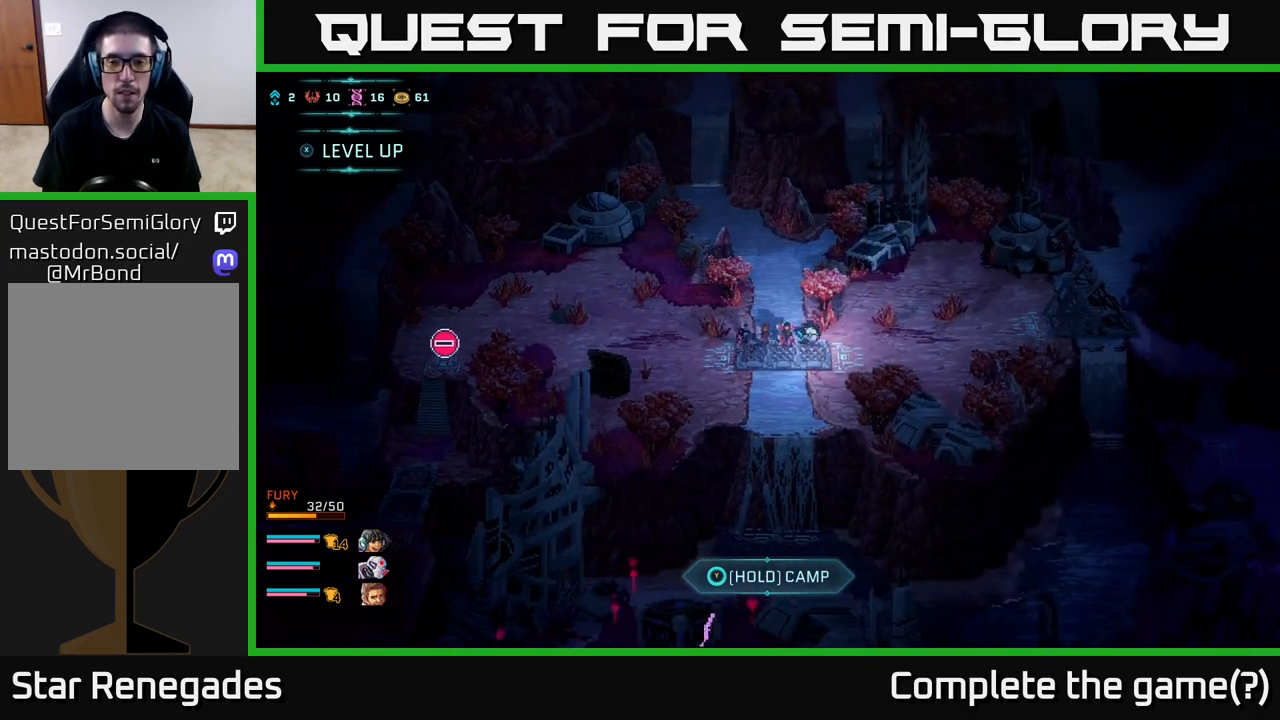
{"buttons": ["B"], "left_stick": "right", "right_stick": "center", "events": [[17, "B", "up"], [233, "B", "down"]]}
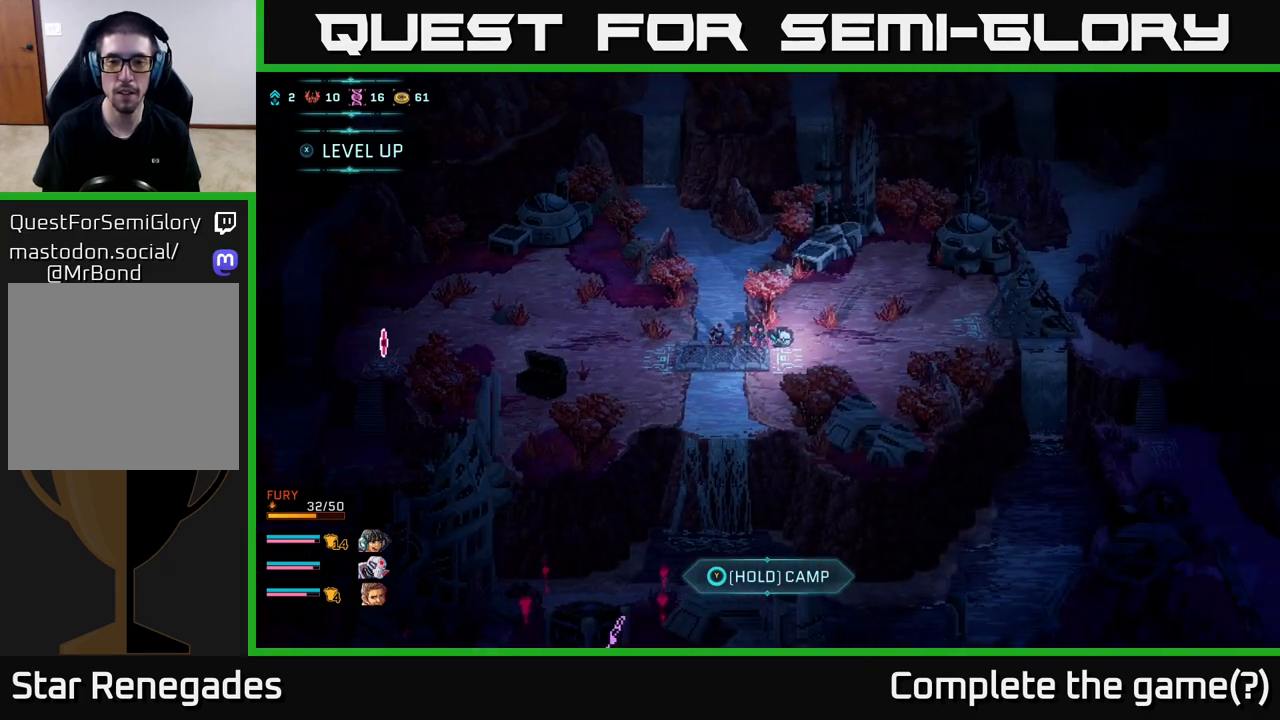
{"buttons": ["B"], "left_stick": "right", "right_stick": "center", "events": [[267, "left_stick", "up-right"], [433, "left_stick", "right"]]}
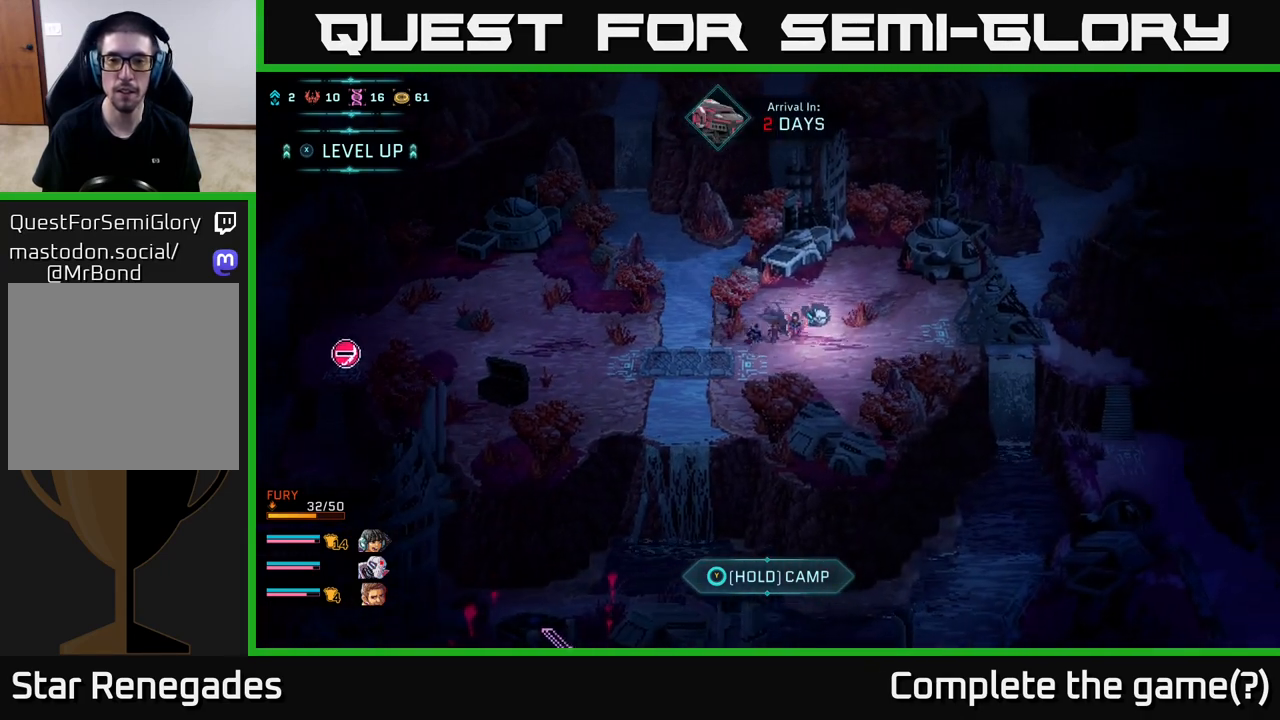
{"buttons": ["B"], "left_stick": "right", "right_stick": "center", "events": []}
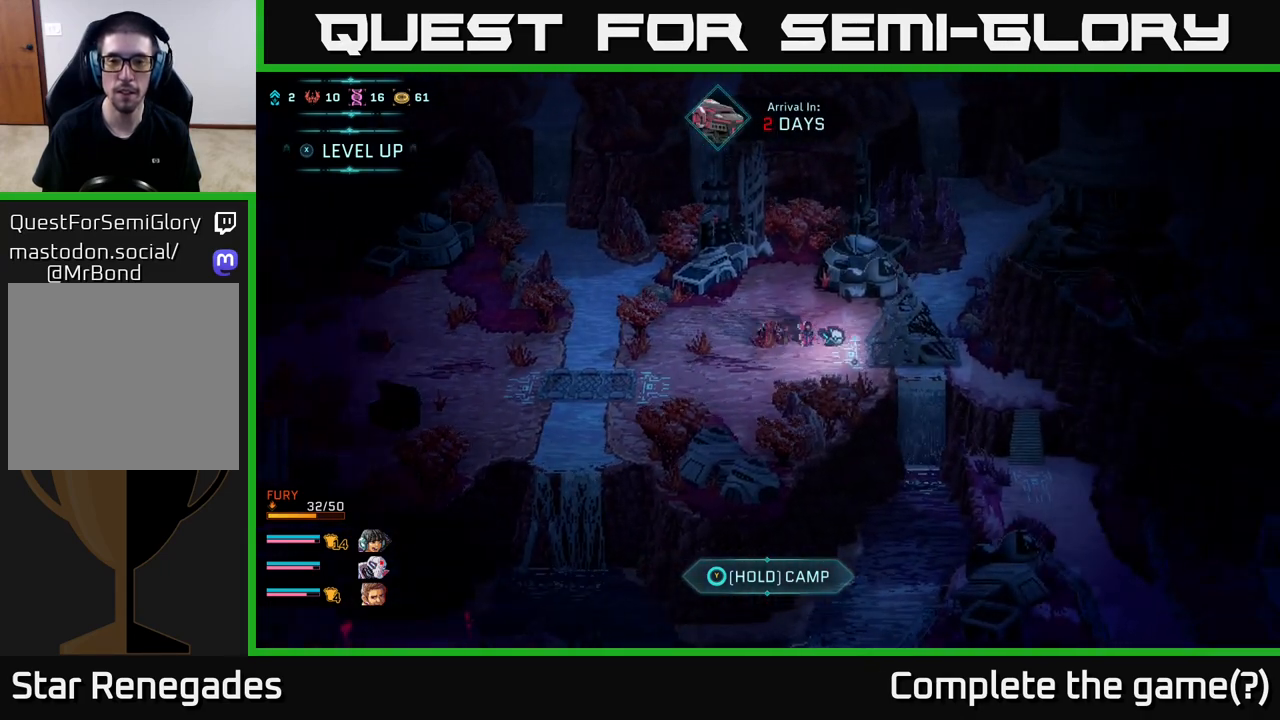
{"buttons": [], "left_stick": "center", "right_stick": "center", "events": [[83, "B", "up"], [150, "A", "down"], [317, "A", "up"], [333, "left_stick", "center"]]}
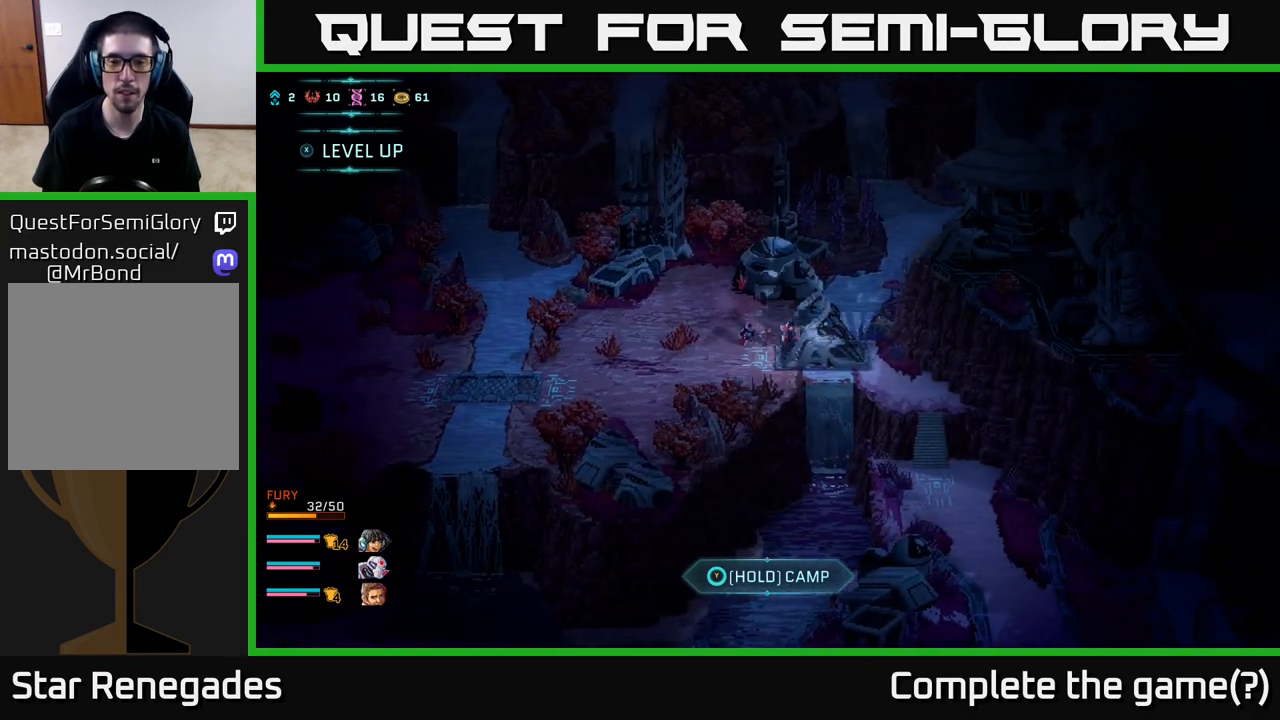
{"buttons": ["B"], "left_stick": "down-right", "right_stick": "center", "events": [[100, "left_stick", "down-right"], [133, "B", "down"]]}
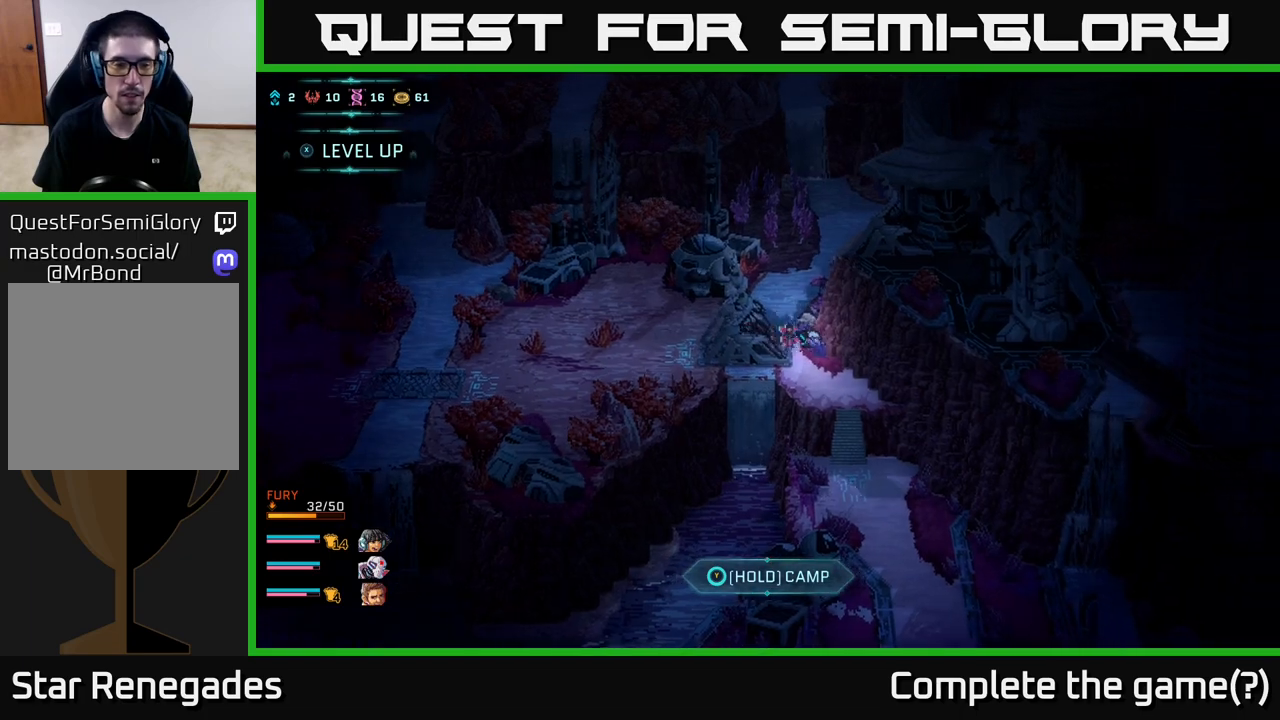
{"buttons": [], "left_stick": "down-right", "right_stick": "center", "events": [[400, "B", "up"]]}
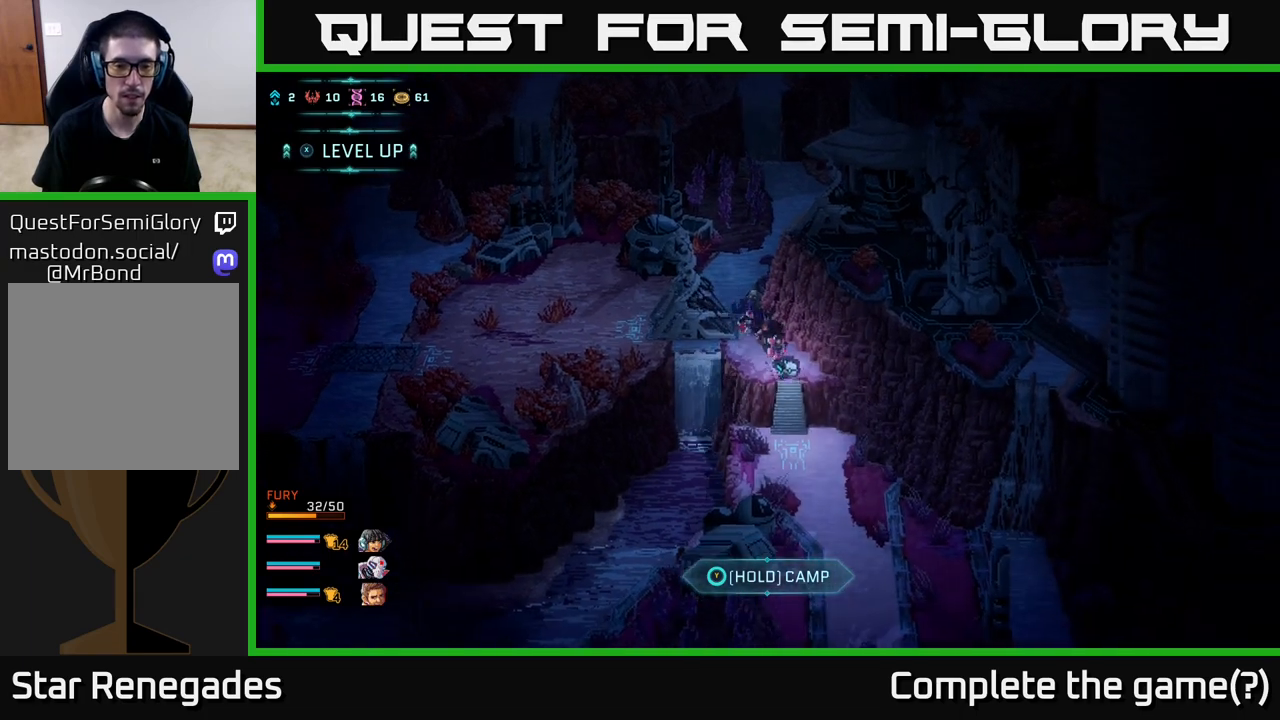
{"buttons": ["B"], "left_stick": "down-right", "right_stick": "center", "events": [[383, "B", "down"]]}
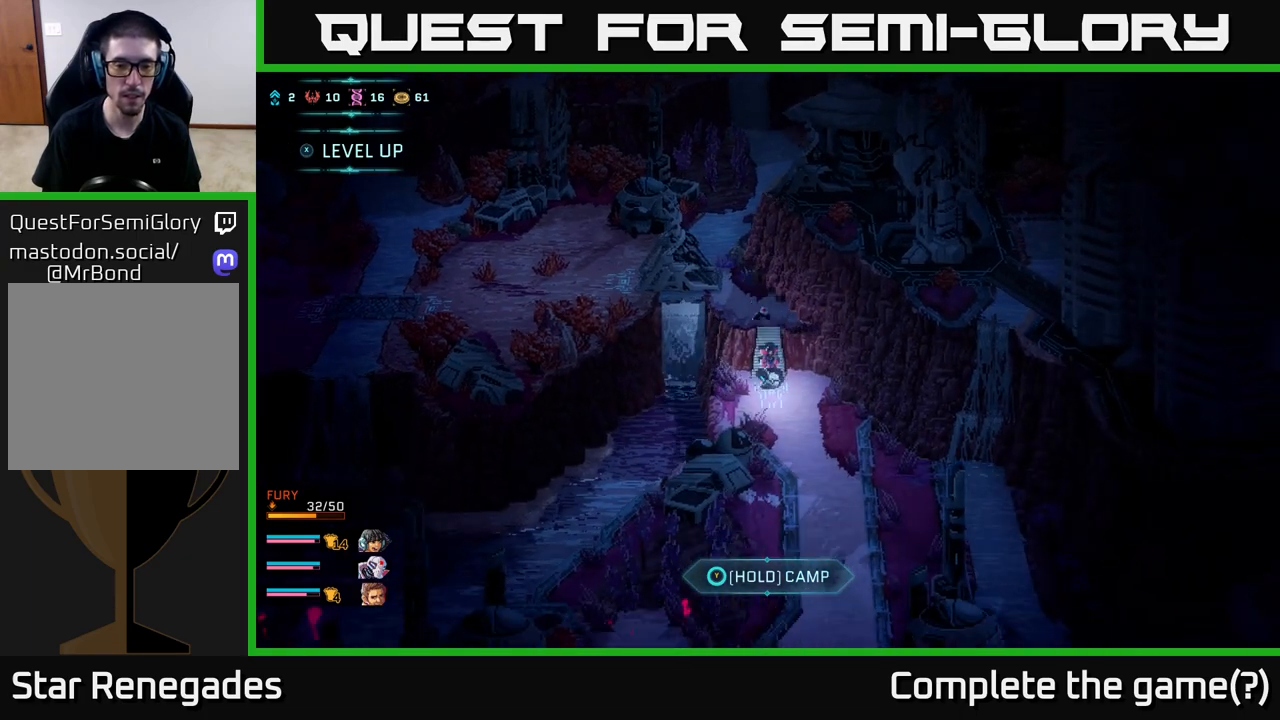
{"buttons": ["B"], "left_stick": "down-right", "right_stick": "center", "events": [[83, "left_stick", "down"], [333, "left_stick", "down-right"]]}
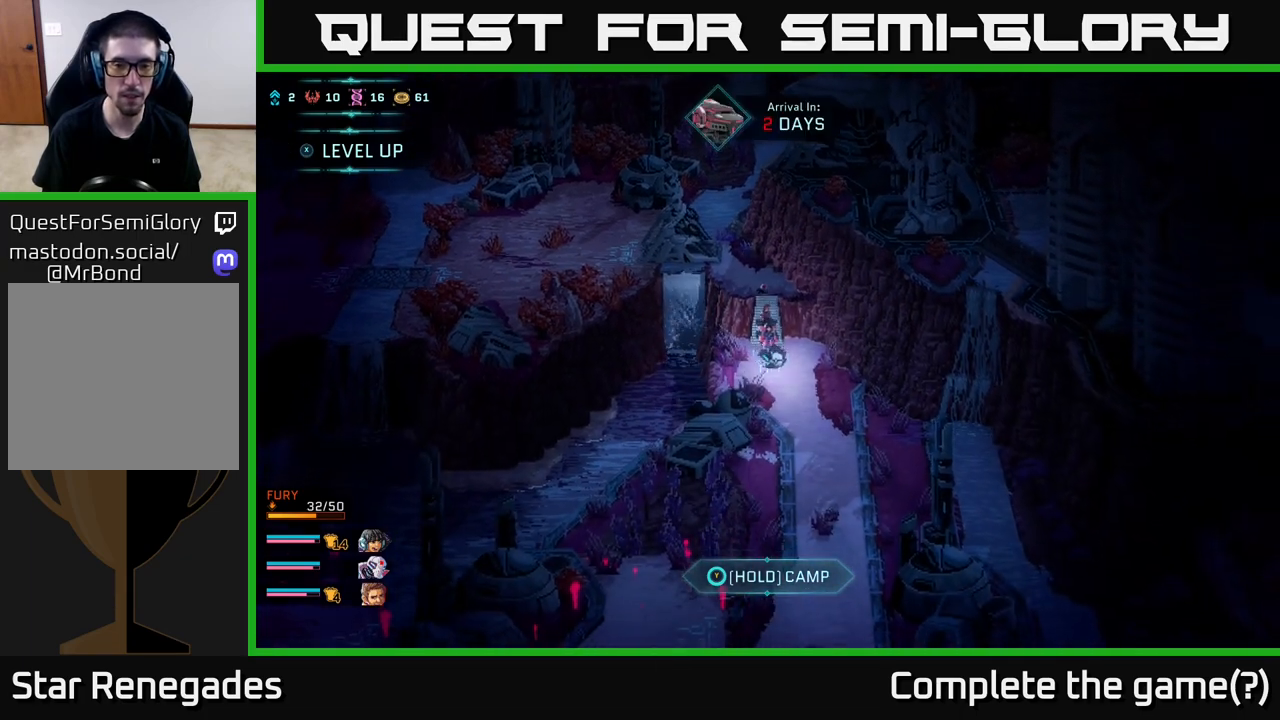
{"buttons": ["B"], "left_stick": "down-right", "right_stick": "center", "events": [[33, "left_stick", "down"], [367, "left_stick", "down-right"]]}
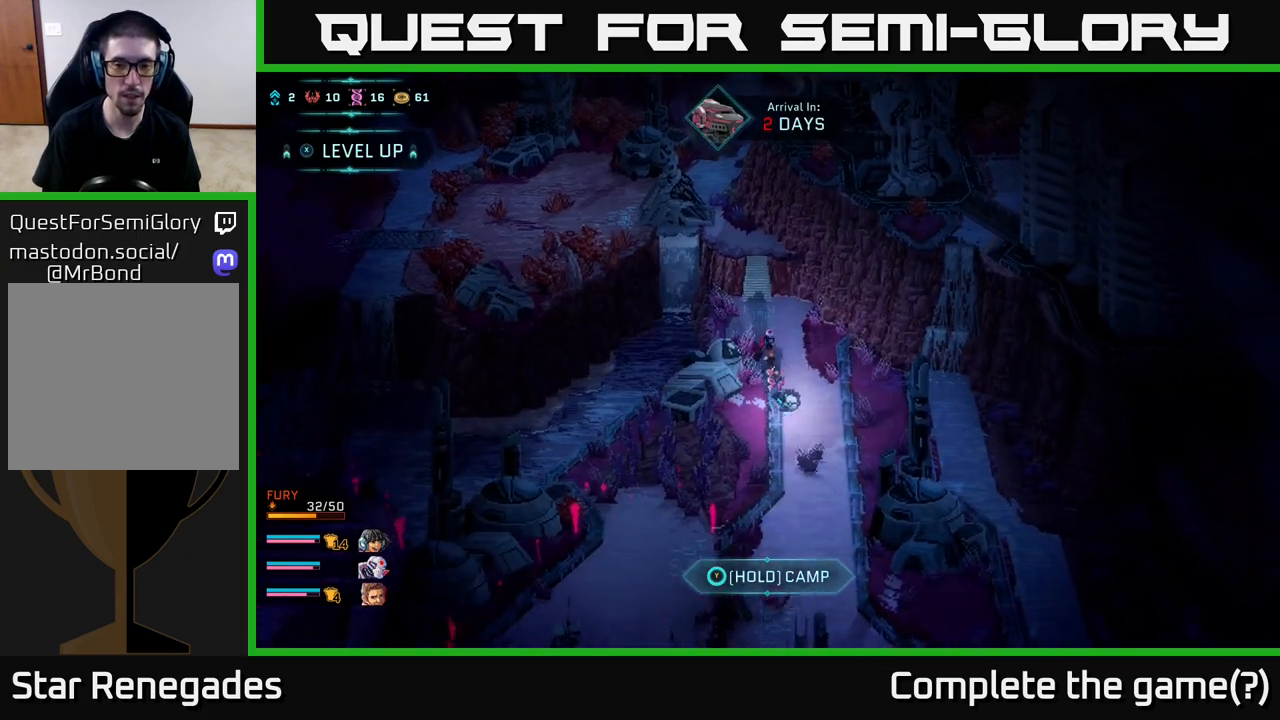
{"buttons": ["B"], "left_stick": "down", "right_stick": "center", "events": [[83, "left_stick", "down"]]}
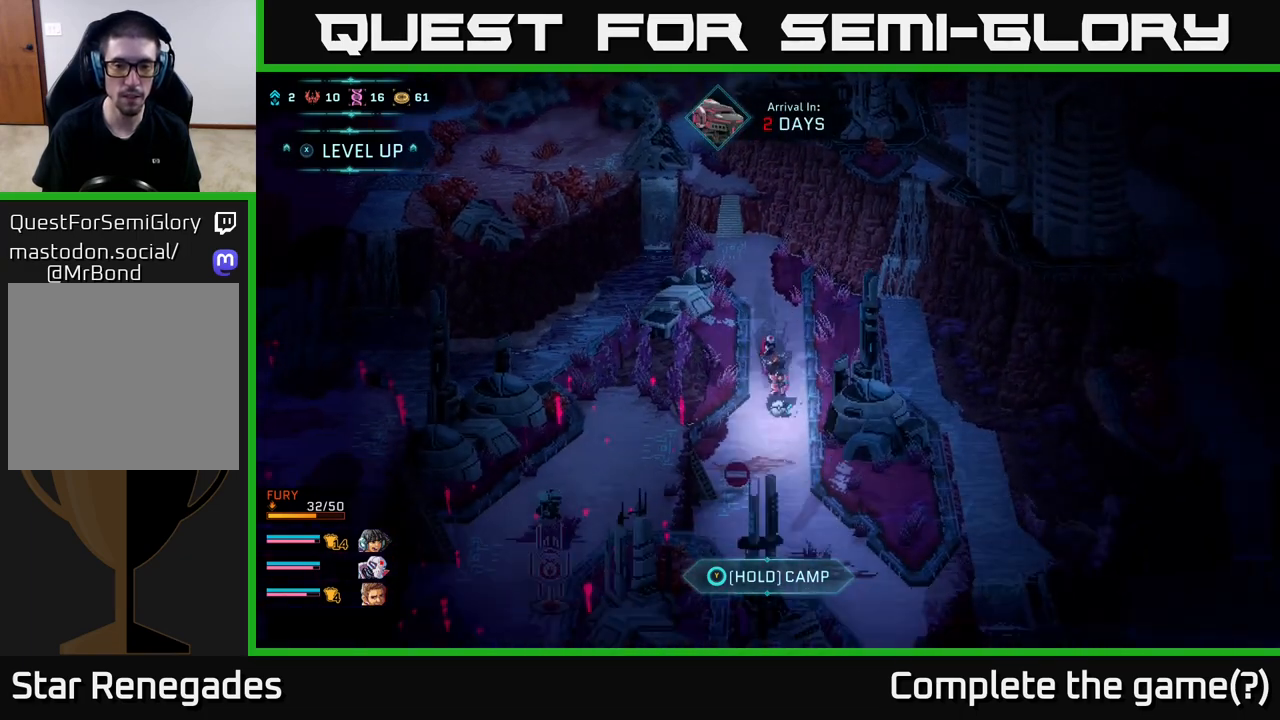
{"buttons": ["B"], "left_stick": "down-right", "right_stick": "center", "events": [[417, "left_stick", "down-right"]]}
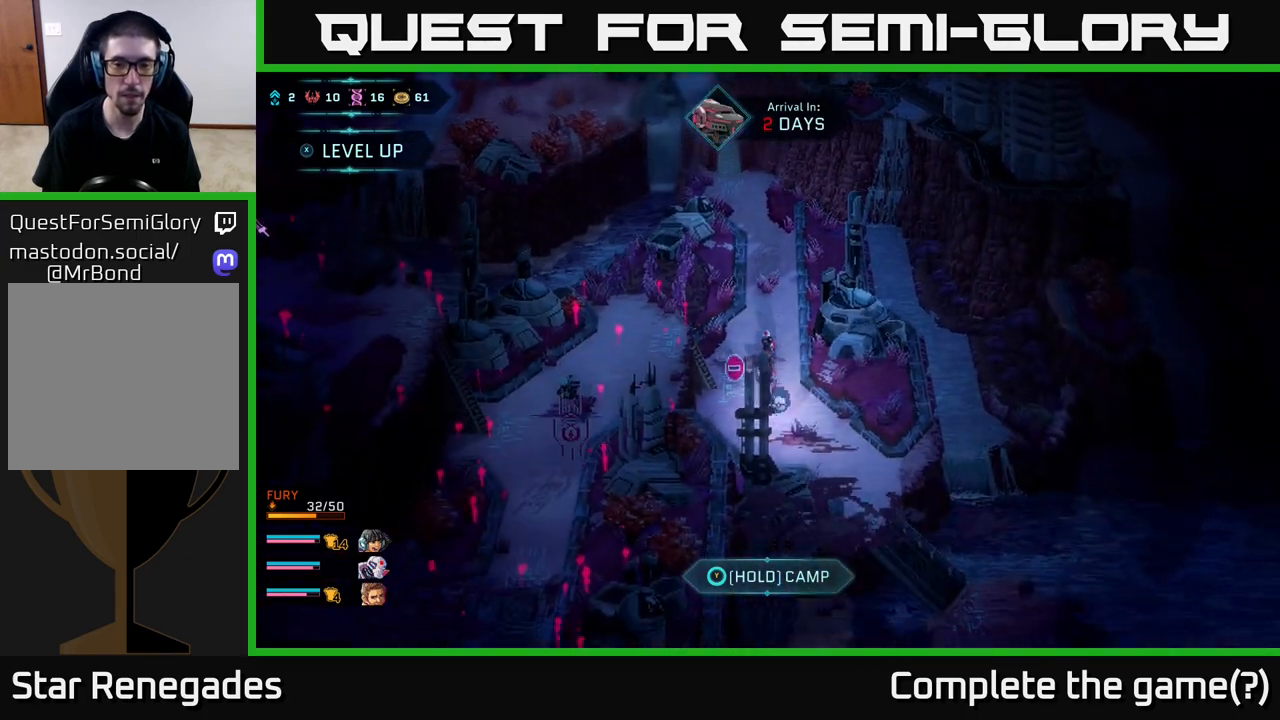
{"buttons": ["B"], "left_stick": "down-right", "right_stick": "center", "events": []}
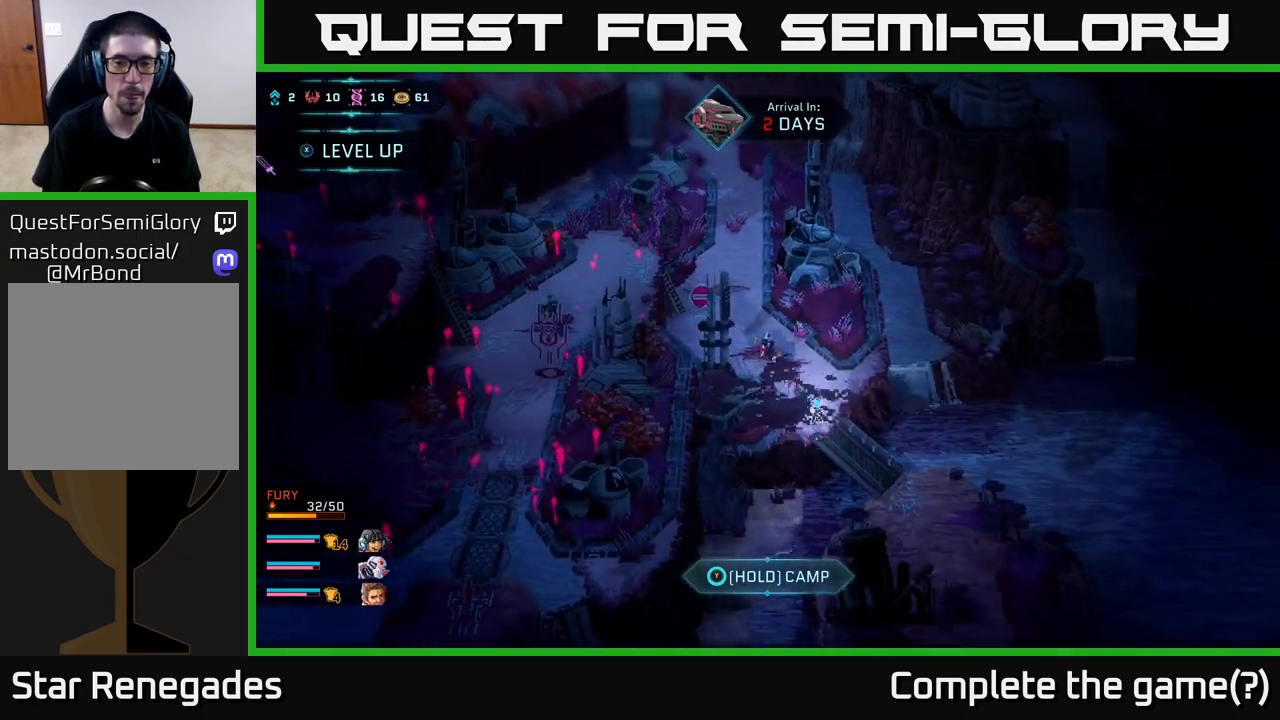
{"buttons": ["A"], "left_stick": "down-right", "right_stick": "center", "events": [[17, "left_stick", "down"], [167, "B", "up"], [183, "left_stick", "down-right"], [200, "A", "down"], [367, "A", "up"], [417, "A", "down"]]}
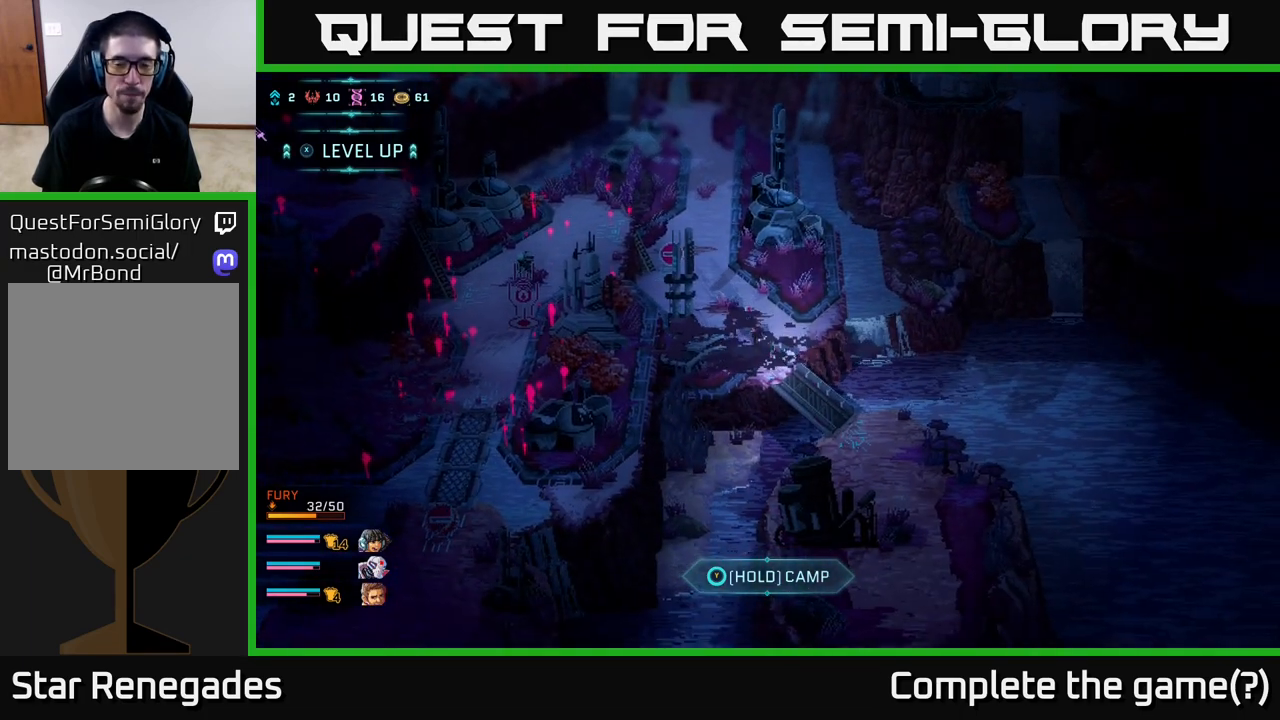
{"buttons": [], "left_stick": "down", "right_stick": "center", "events": [[50, "left_stick", "center"], [83, "A", "up"], [183, "B", "down"], [233, "left_stick", "down"], [433, "B", "up"]]}
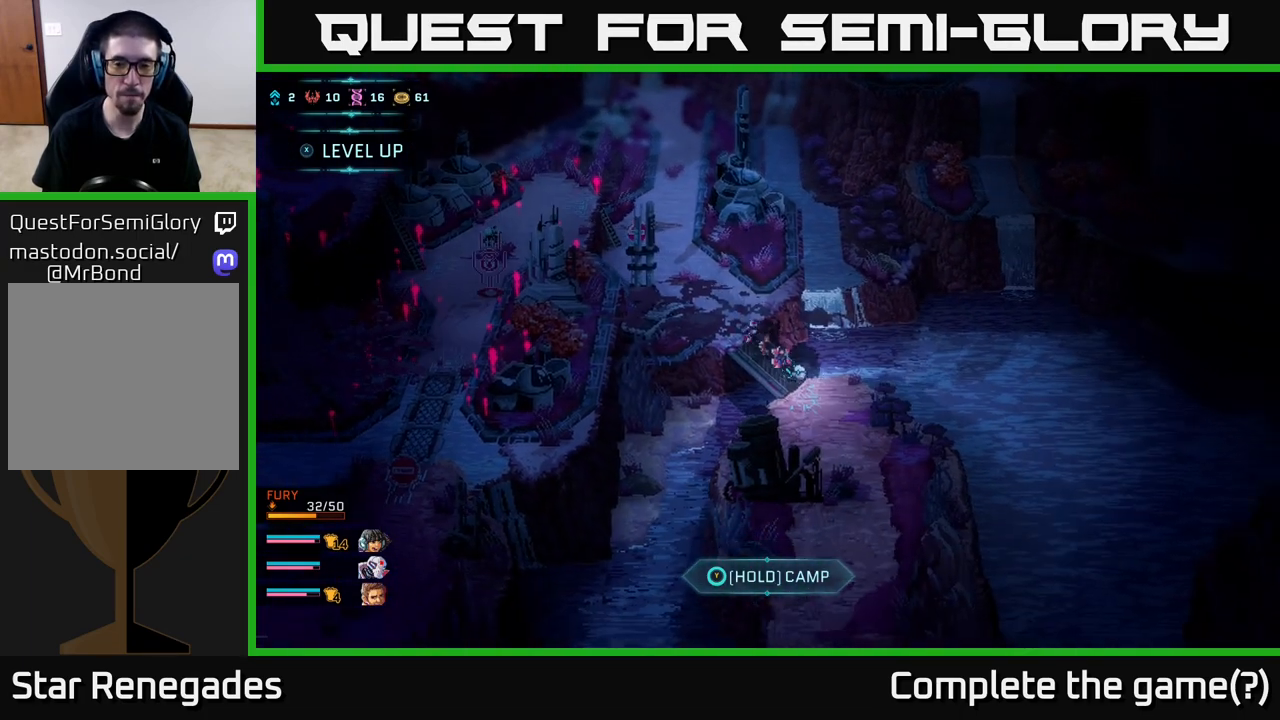
{"buttons": ["B"], "left_stick": "down", "right_stick": "center", "events": [[267, "B", "down"]]}
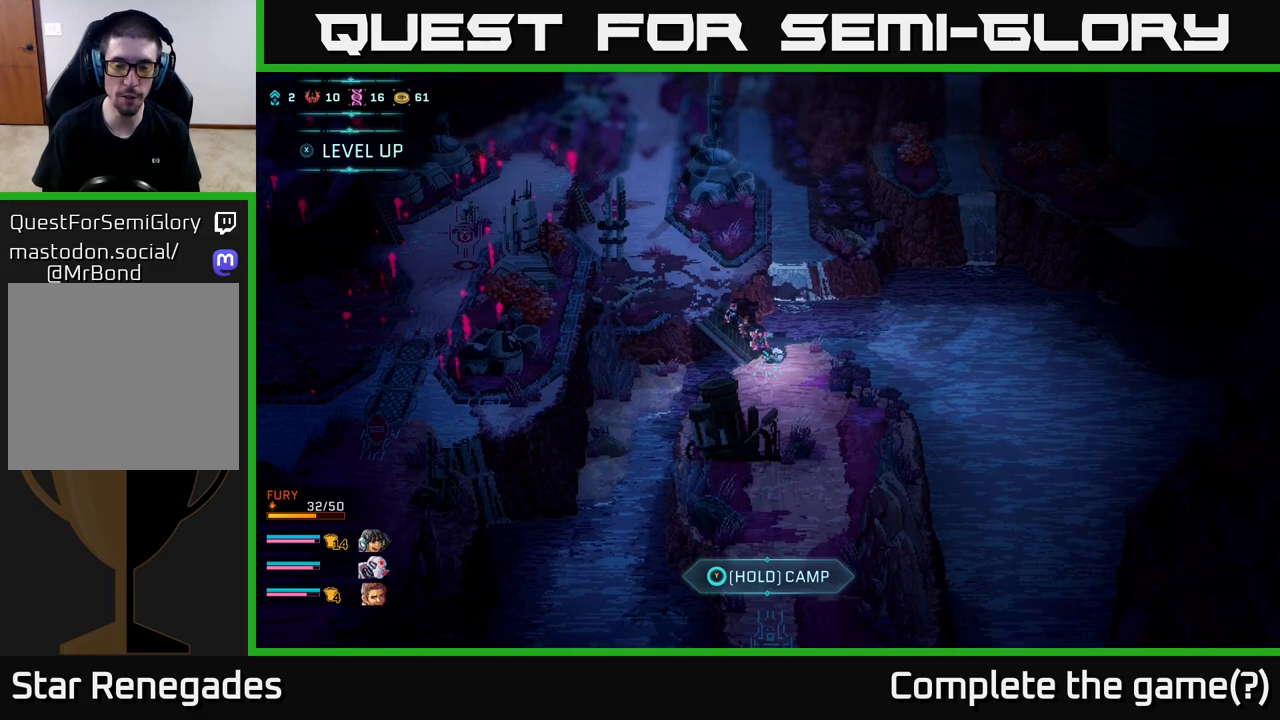
{"buttons": ["B"], "left_stick": "down", "right_stick": "center", "events": [[133, "left_stick", "down-right"], [350, "left_stick", "down"]]}
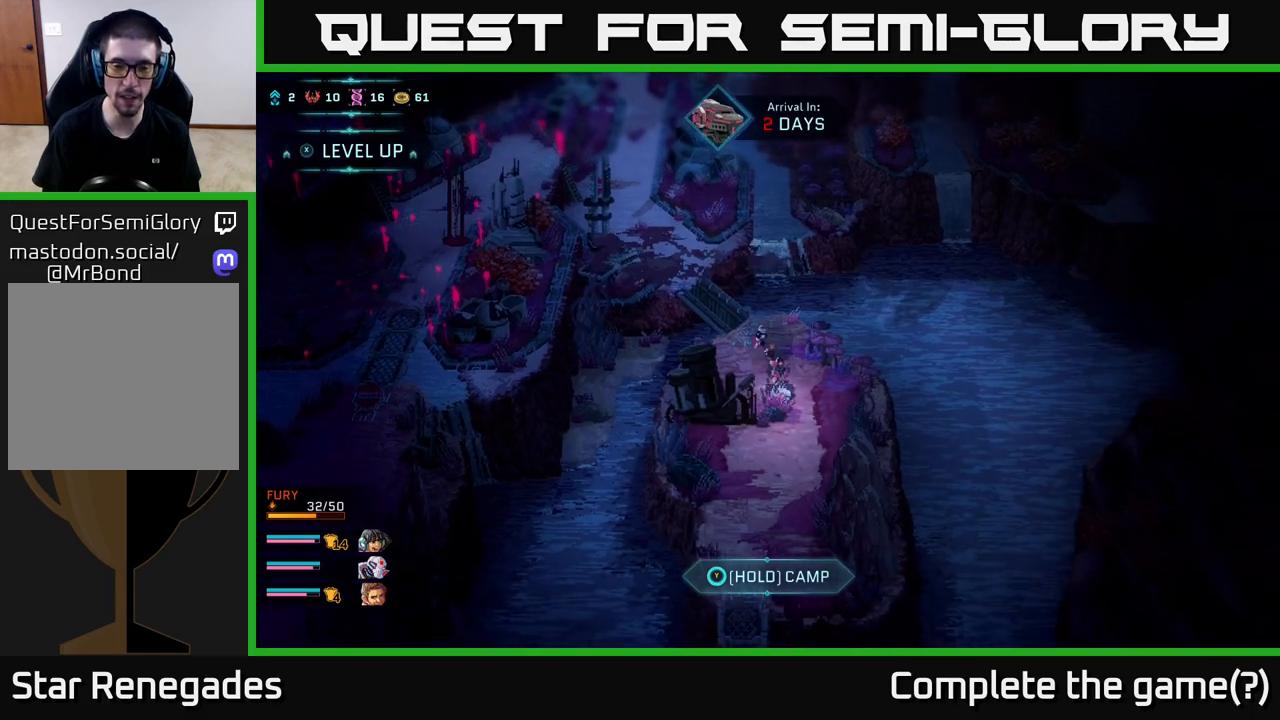
{"buttons": ["B"], "left_stick": "down-left", "right_stick": "center", "events": [[400, "left_stick", "down-left"]]}
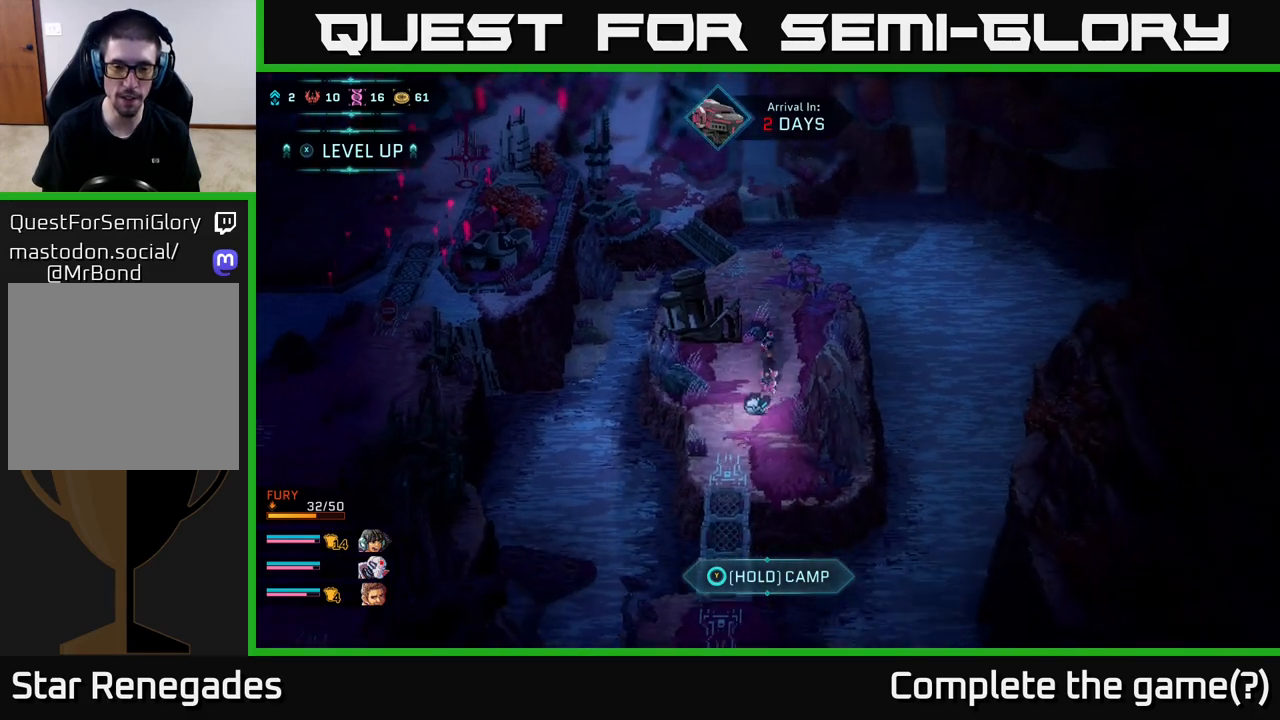
{"buttons": [], "left_stick": "down", "right_stick": "center", "events": [[100, "left_stick", "down"], [300, "B", "up"], [367, "A", "down"], [467, "A", "up"]]}
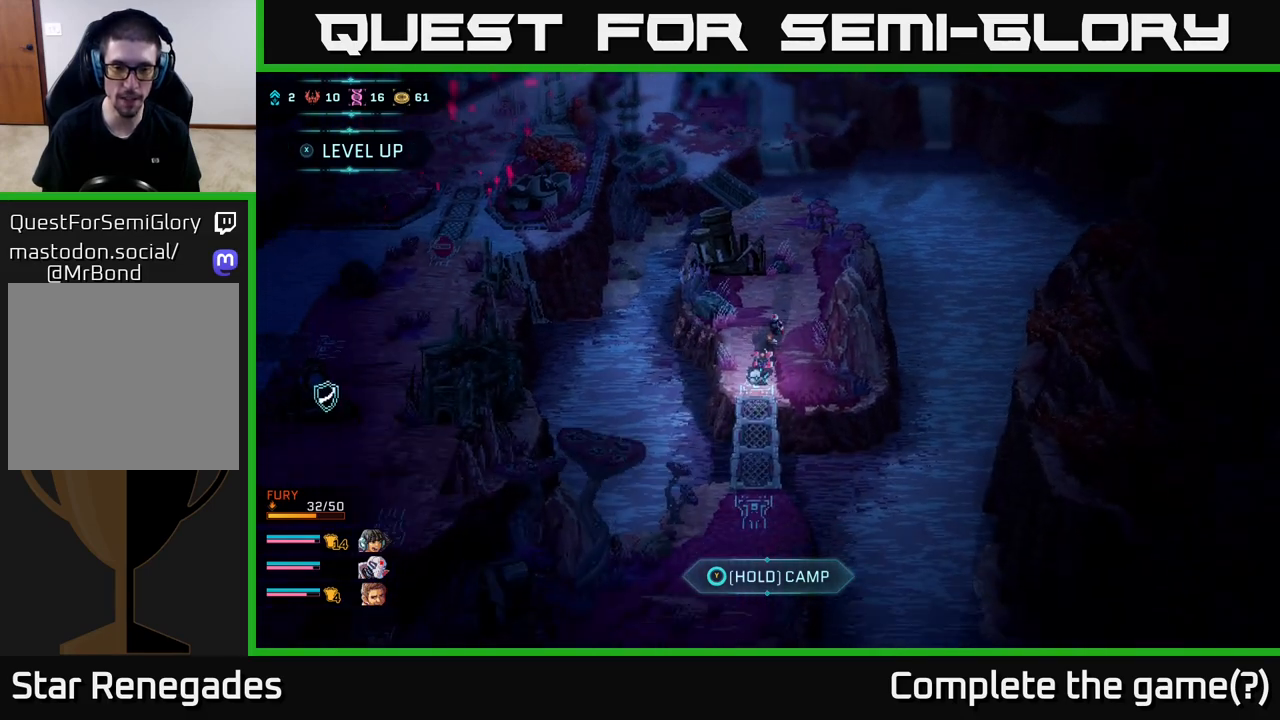
{"buttons": [], "left_stick": "center", "right_stick": "center", "events": [[33, "A", "down"], [150, "A", "up"], [217, "A", "down"], [283, "left_stick", "center"], [500, "A", "up"]]}
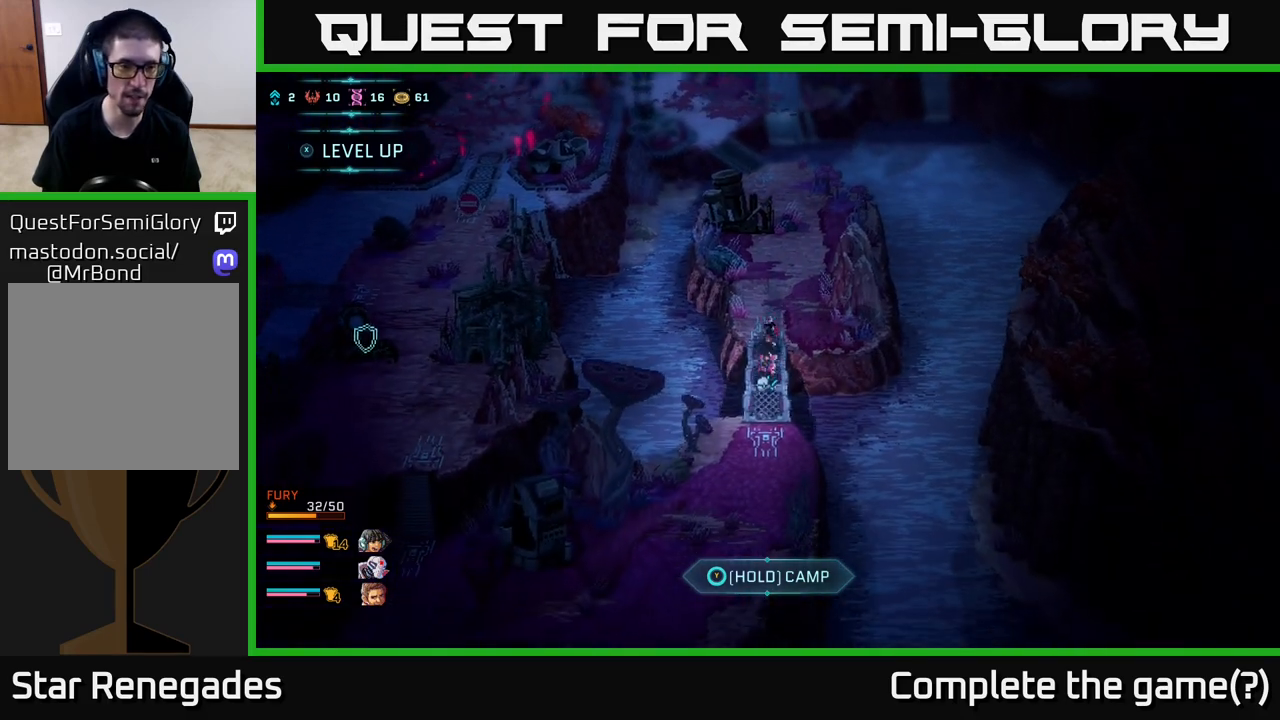
{"buttons": ["B"], "left_stick": "down", "right_stick": "center", "events": [[17, "left_stick", "down"], [133, "B", "down"]]}
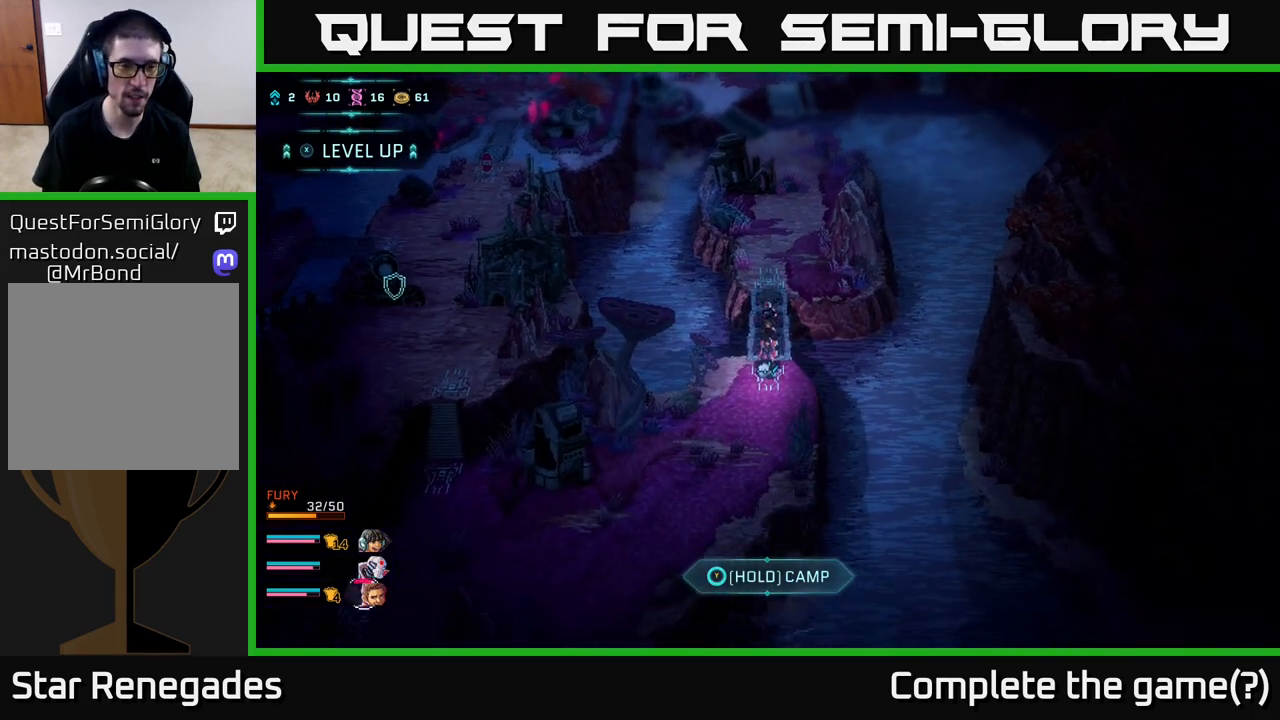
{"buttons": ["B"], "left_stick": "down", "right_stick": "center", "events": []}
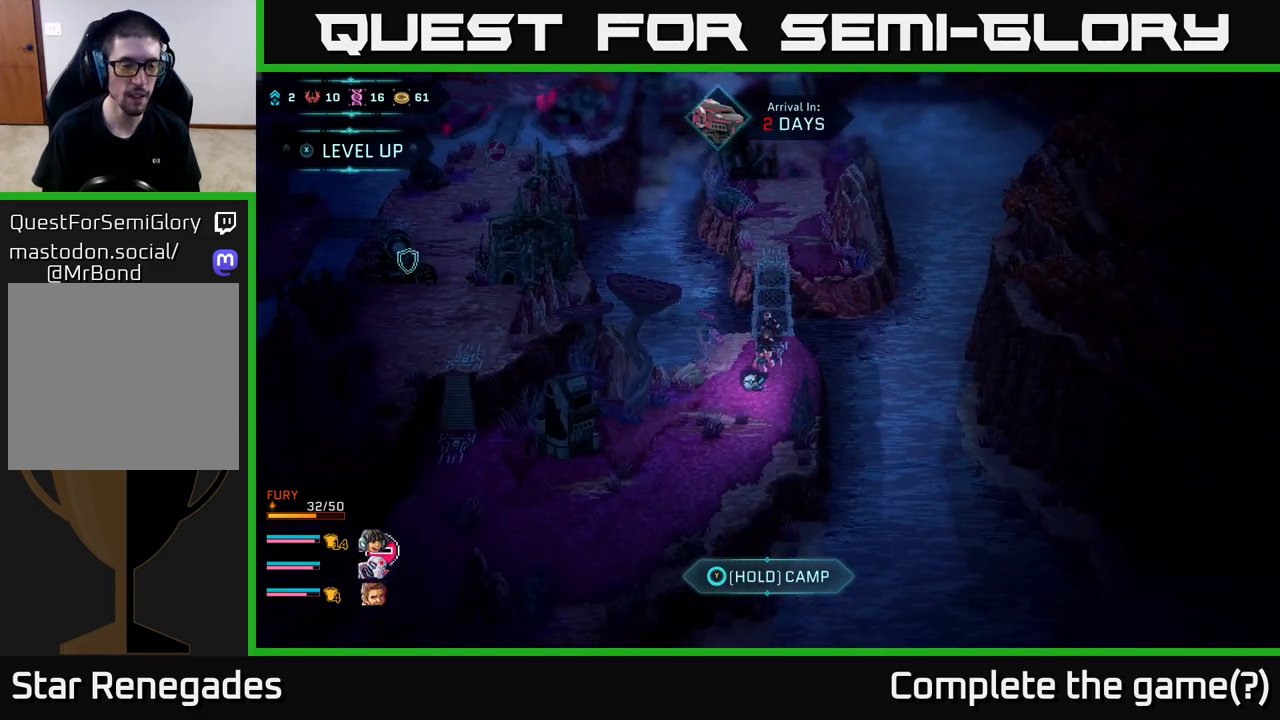
{"buttons": ["B"], "left_stick": "down-left", "right_stick": "center", "events": [[217, "left_stick", "down-left"]]}
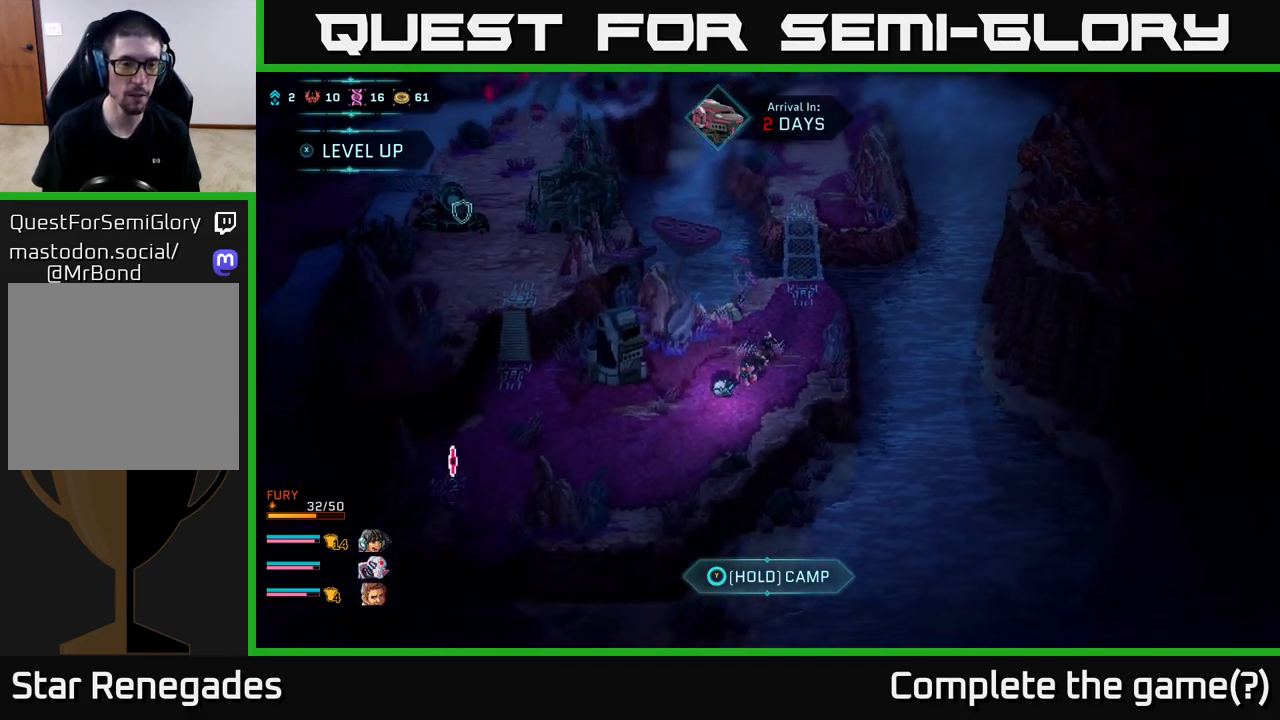
{"buttons": ["B"], "left_stick": "left", "right_stick": "center", "events": [[17, "left_stick", "left"]]}
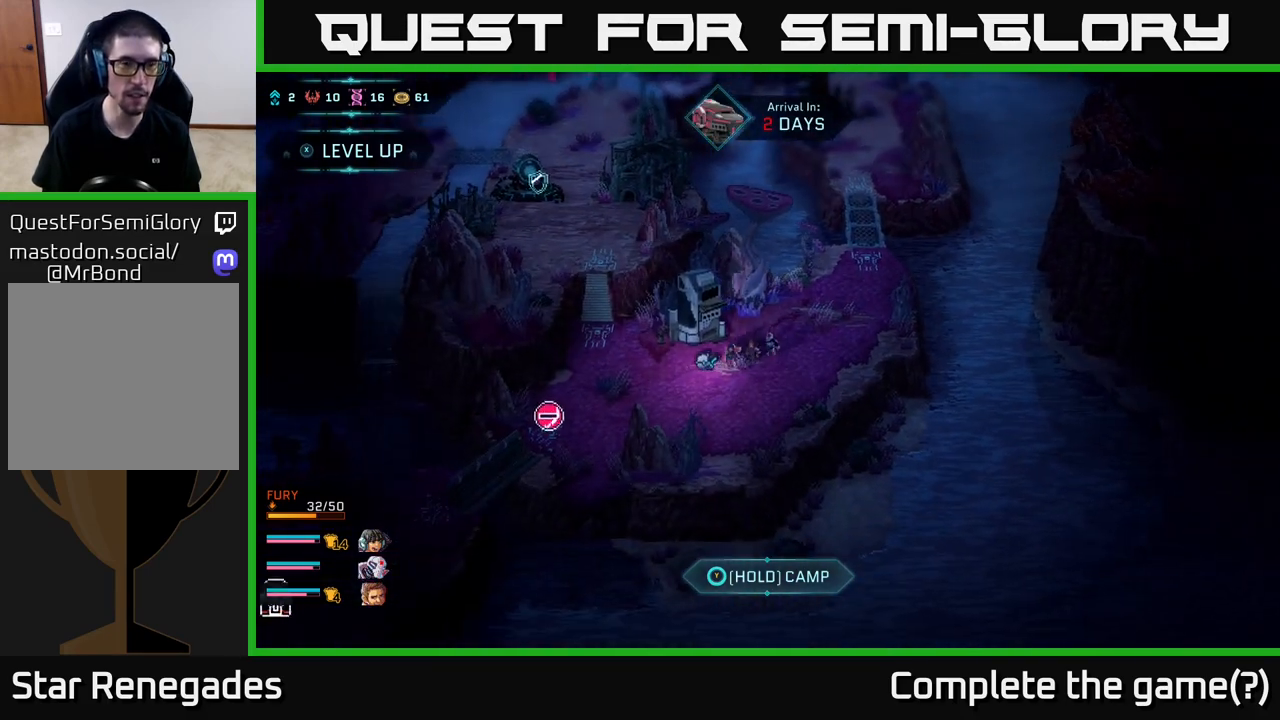
{"buttons": ["B"], "left_stick": "up-left", "right_stick": "center", "events": [[417, "left_stick", "up-left"]]}
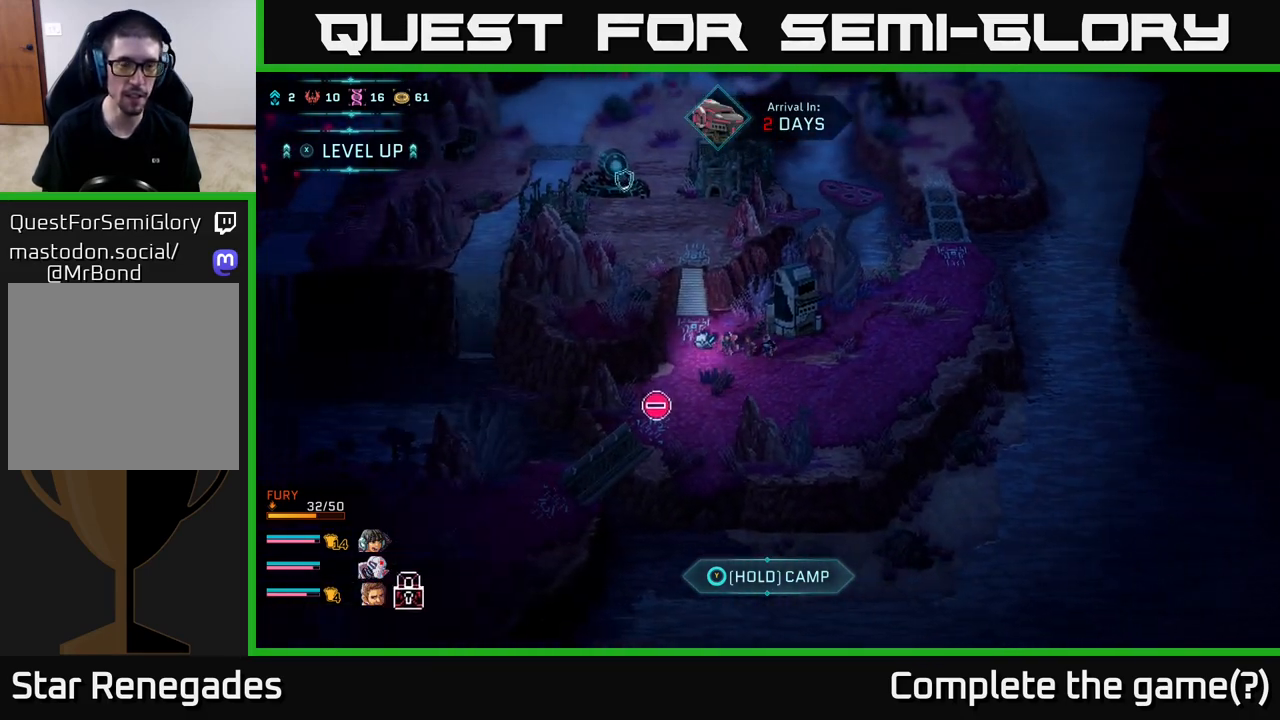
{"buttons": ["A"], "left_stick": "up-left", "right_stick": "center", "events": [[133, "B", "up"], [217, "A", "down"], [317, "A", "up"], [383, "A", "down"]]}
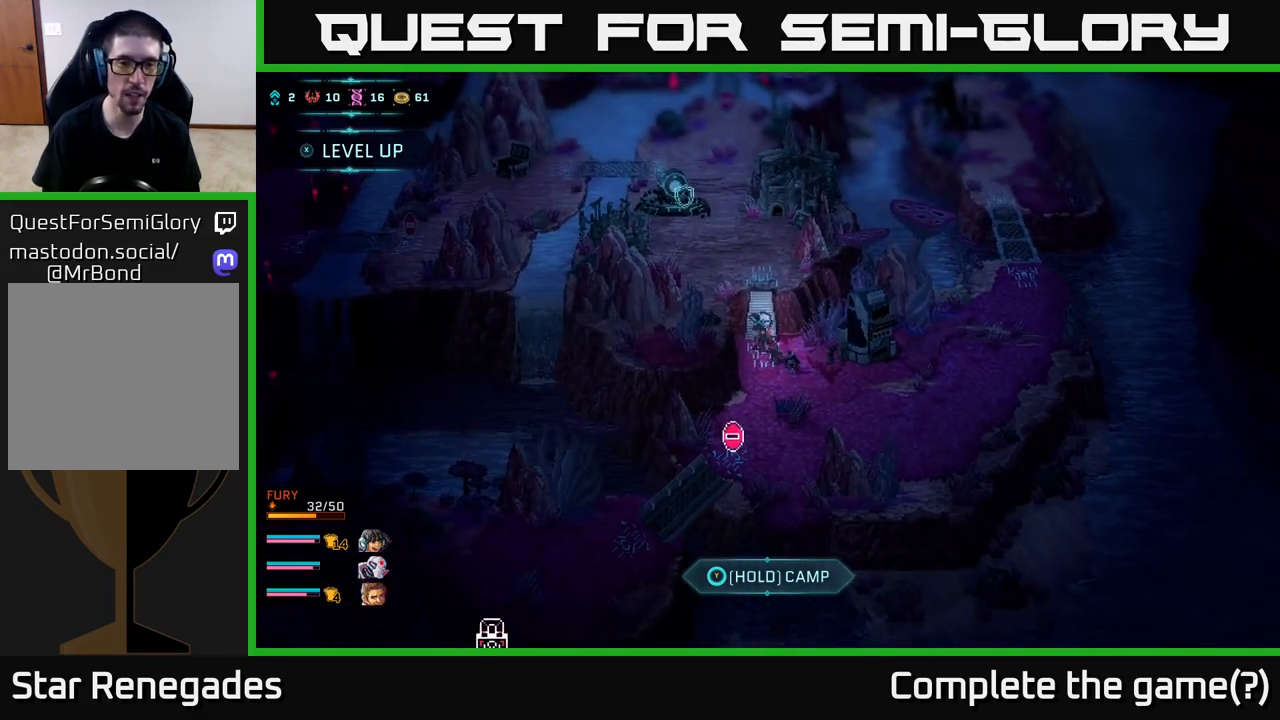
{"buttons": ["B"], "left_stick": "up", "right_stick": "center", "events": [[17, "left_stick", "center"], [33, "A", "up"], [300, "B", "down"], [300, "left_stick", "up"]]}
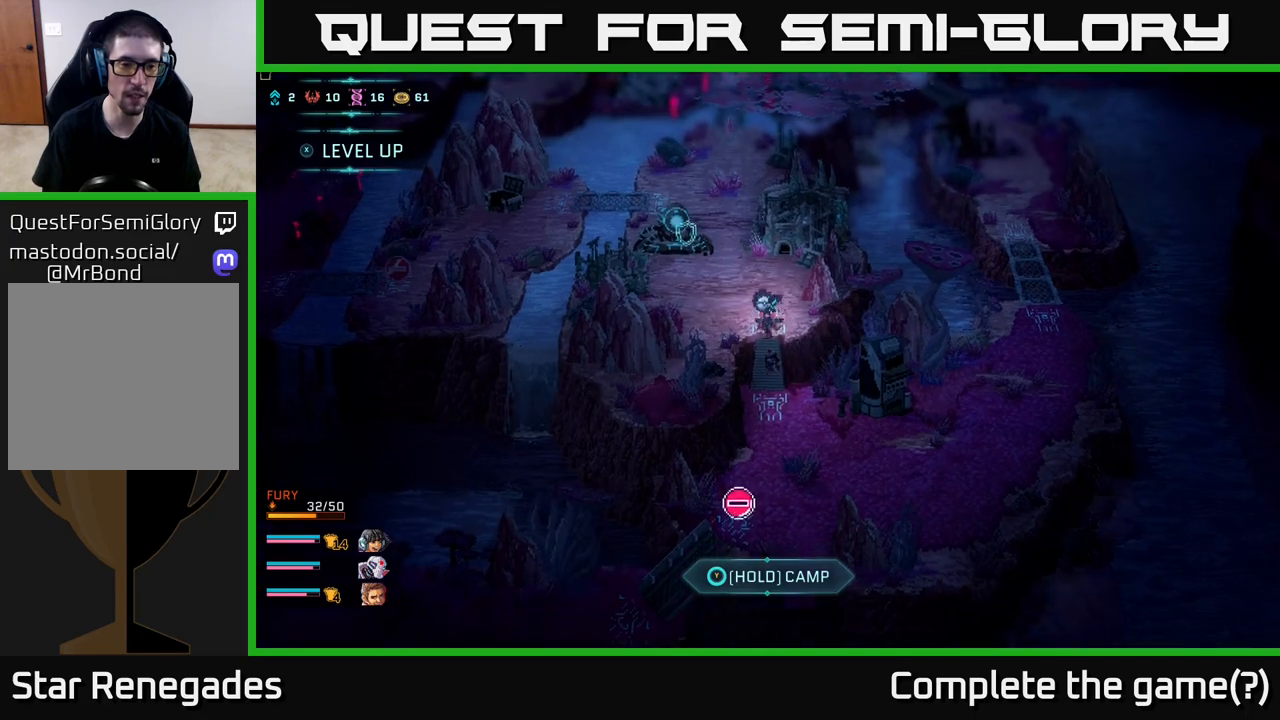
{"buttons": ["B"], "left_stick": "up", "right_stick": "center", "events": []}
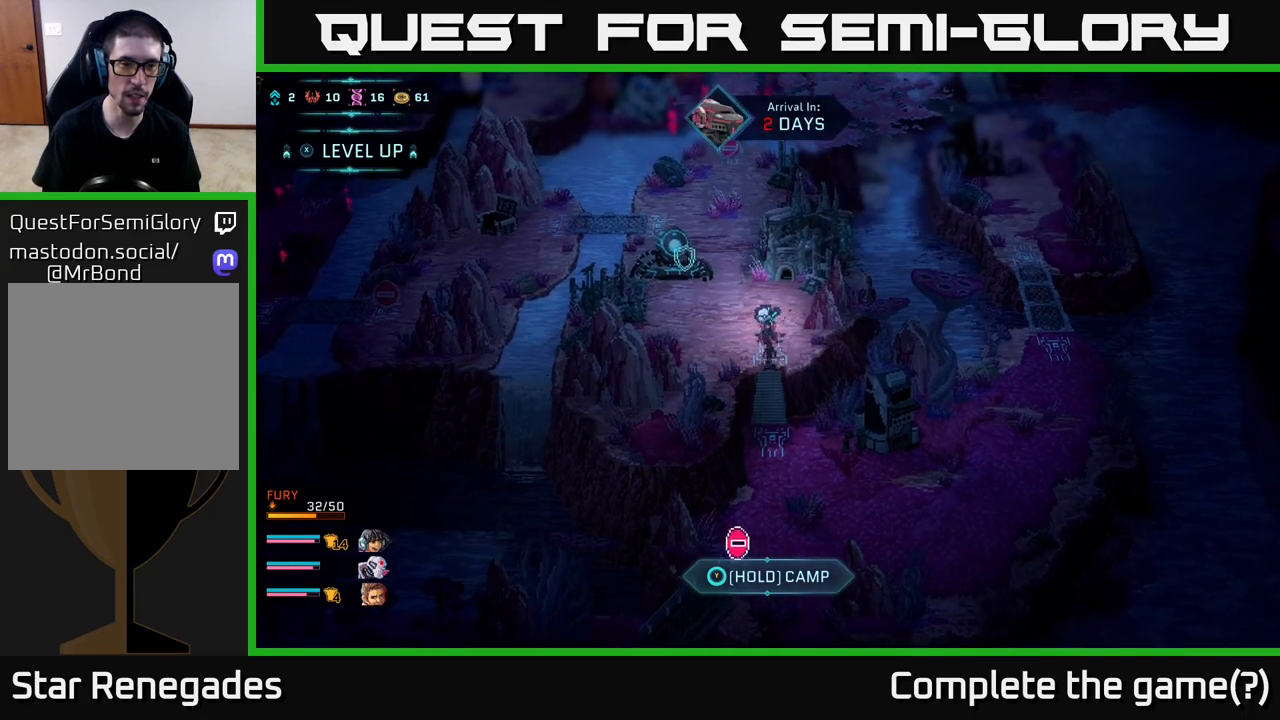
{"buttons": ["B"], "left_stick": "up-left", "right_stick": "center", "events": [[267, "left_stick", "up-left"]]}
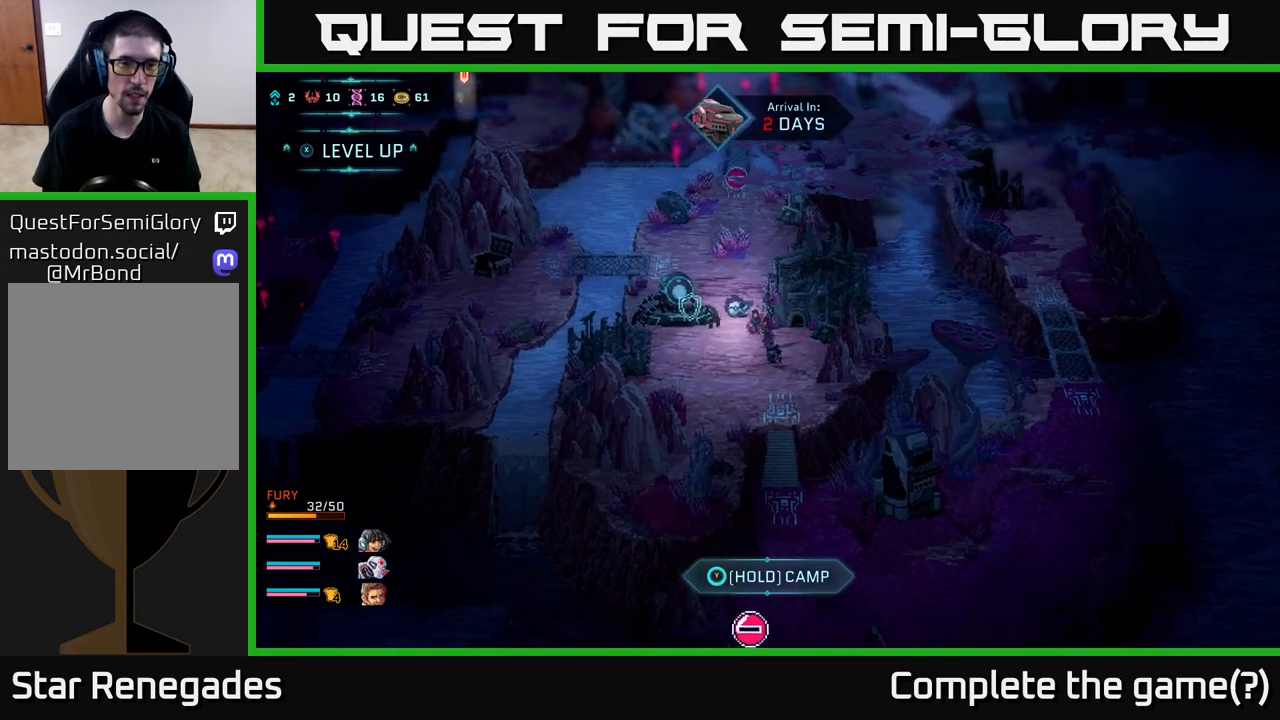
{"buttons": ["B"], "left_stick": "left", "right_stick": "center", "events": [[500, "left_stick", "left"]]}
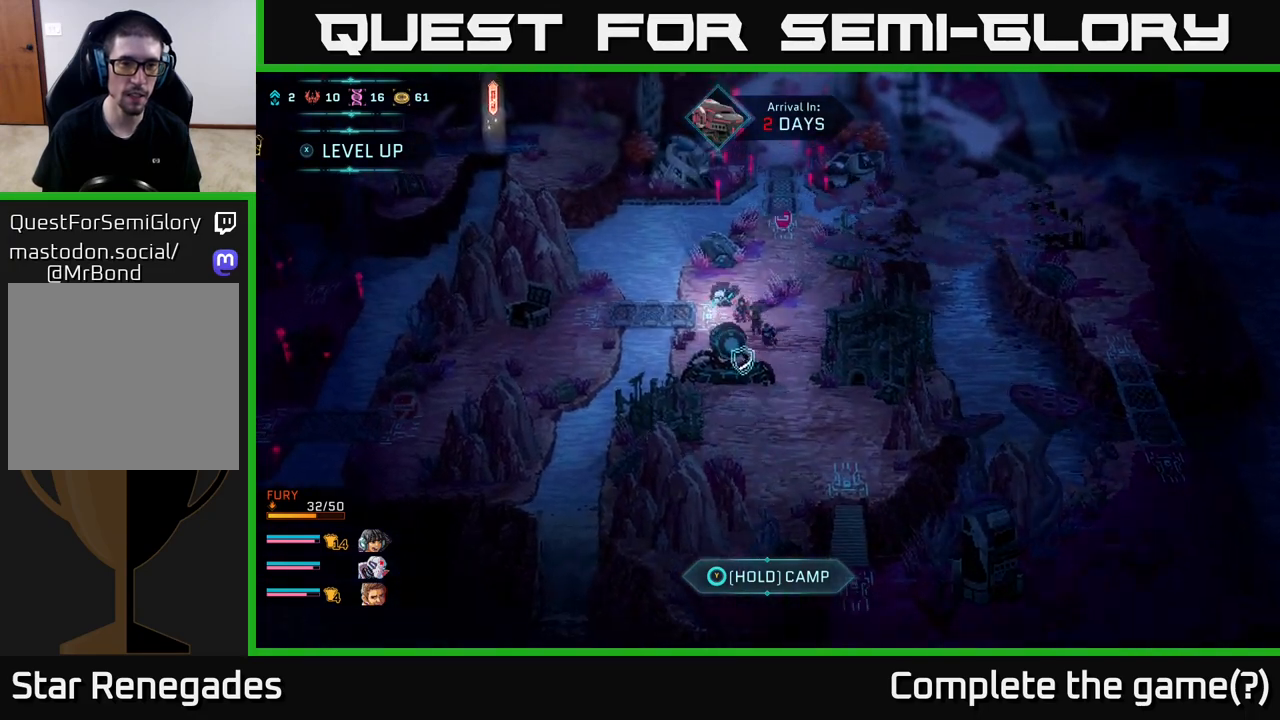
{"buttons": [], "left_stick": "center", "right_stick": "center", "events": [[17, "B", "up"], [300, "A", "down"], [300, "left_stick", "center"], [483, "A", "up"]]}